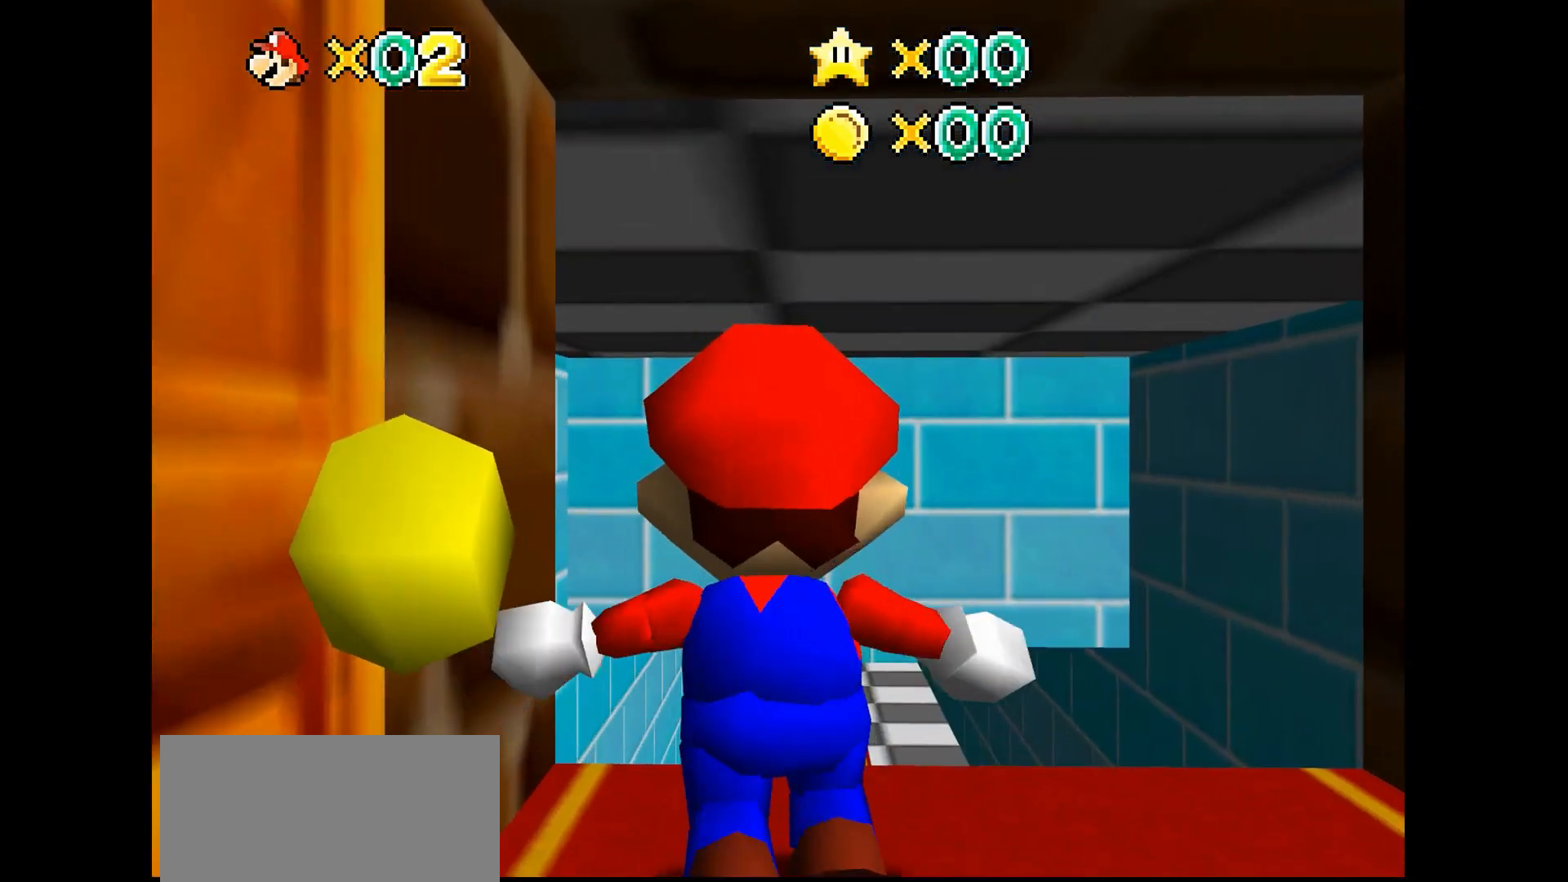
Gameplay with a controller (Nintendo layout); each line is a JSON object with the inputs held at the frame after it. "events" lists button and stick changes between this image and that frame as [ms after this image, input, new state], when the widget could be followed in between. Not read: L3 R1 R3 START.
{"buttons": [], "left_stick": "up", "events": []}
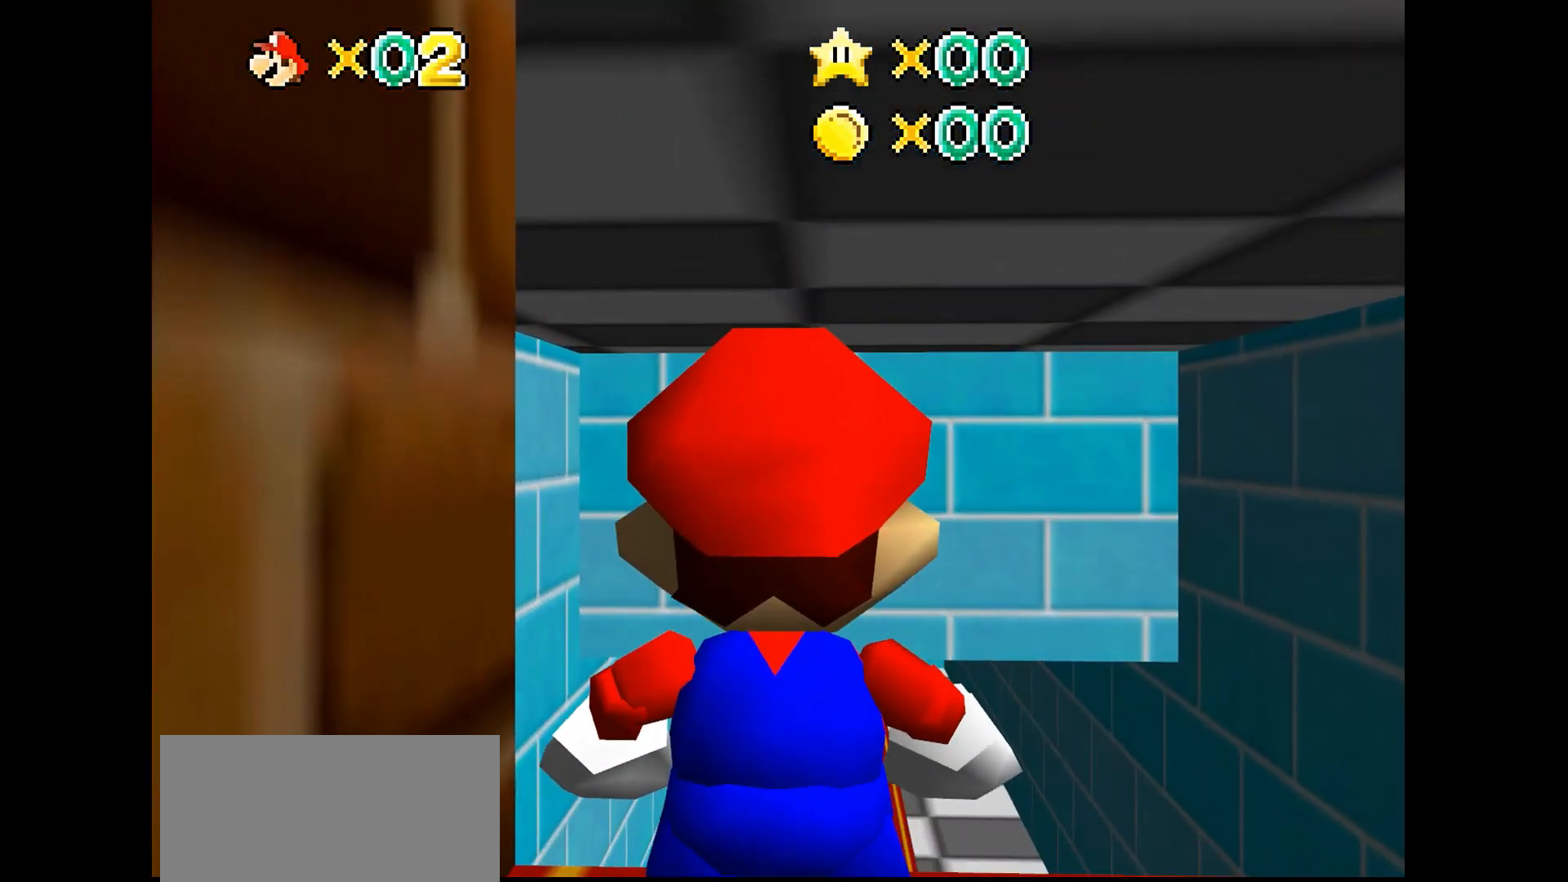
{"buttons": [], "left_stick": "up", "events": []}
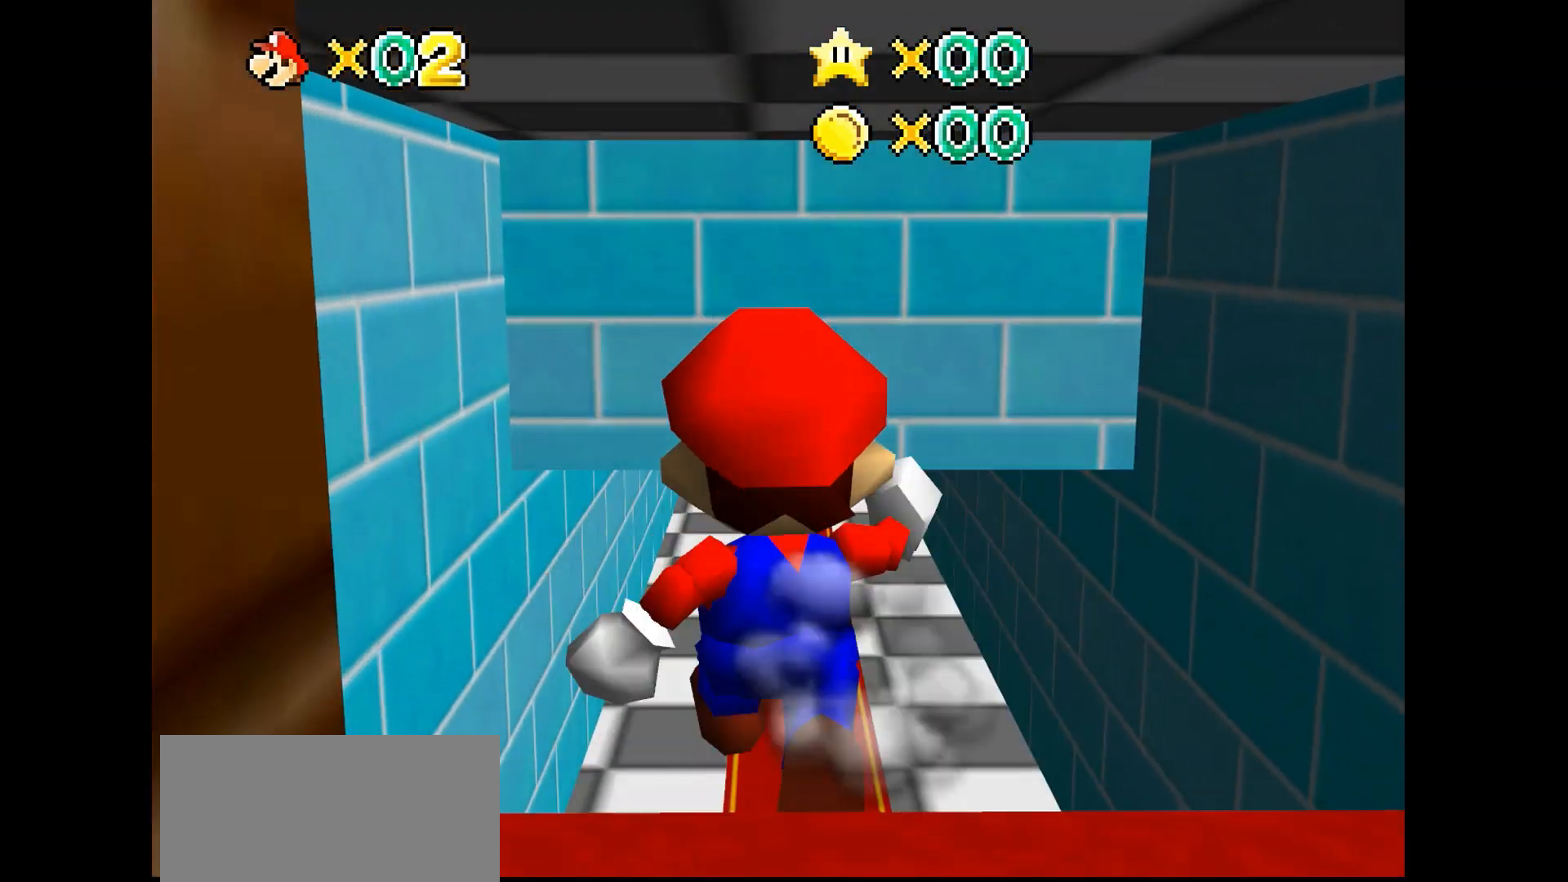
{"buttons": [], "left_stick": "up"}
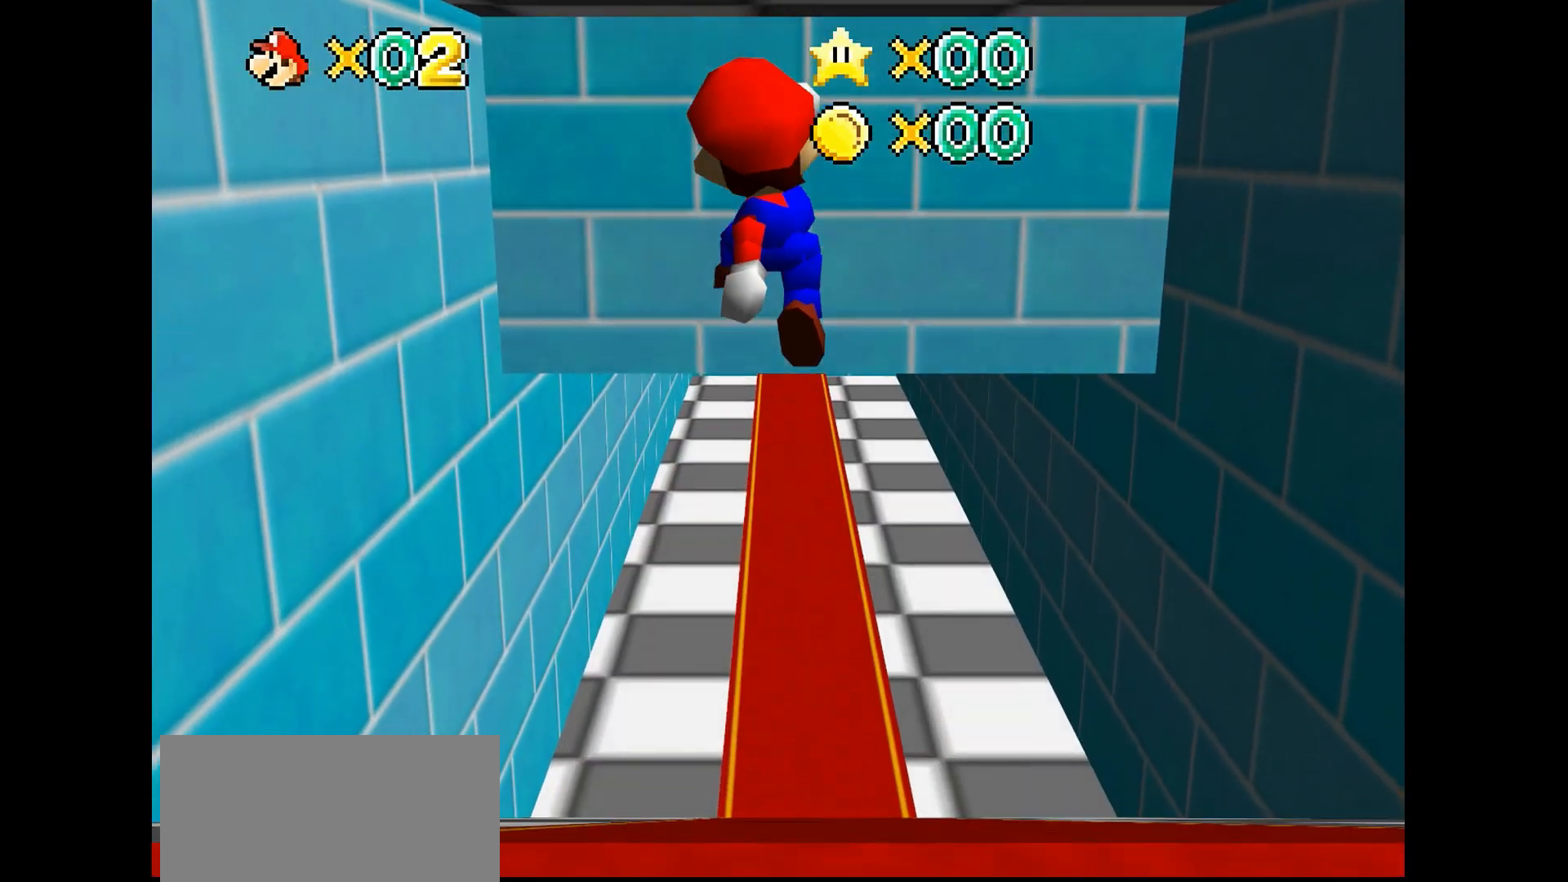
{"buttons": [], "left_stick": "up", "events": [[367, "B", "down"], [467, "B", "up"]]}
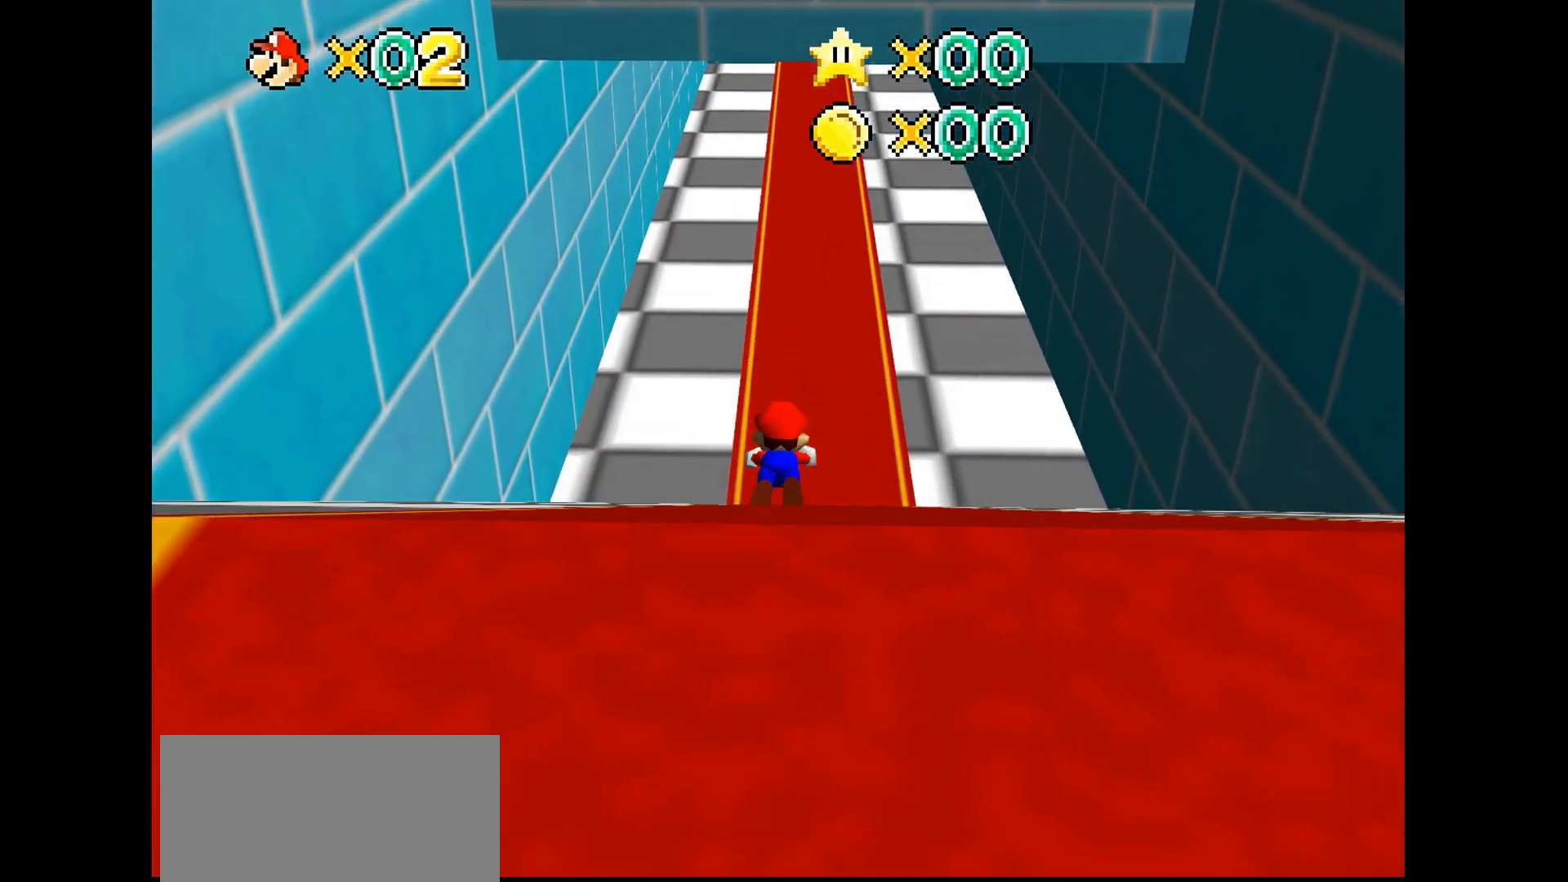
{"buttons": [], "left_stick": "up"}
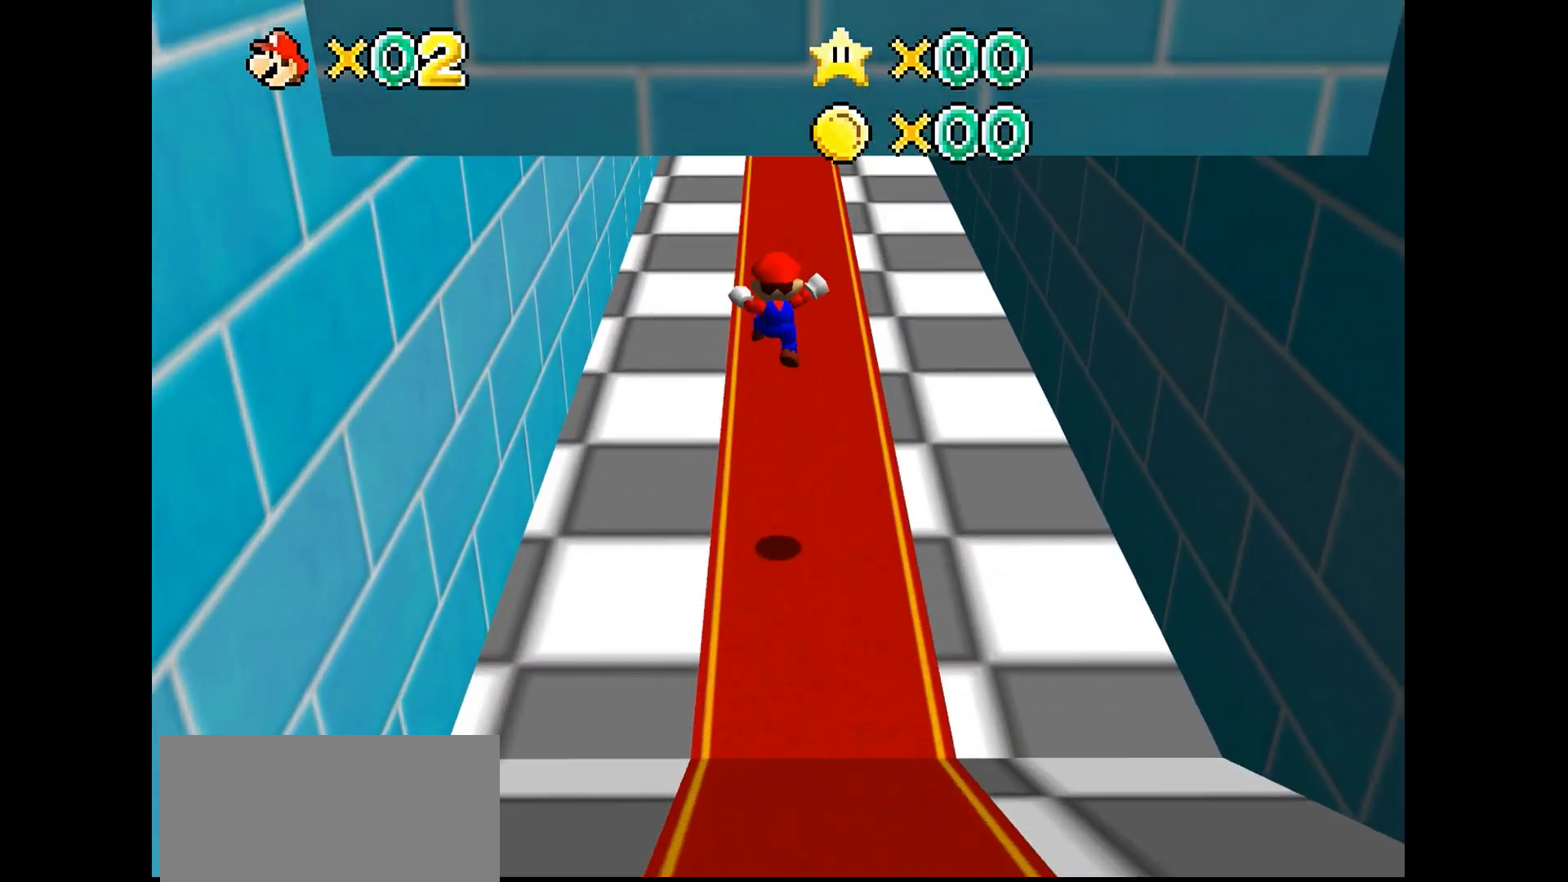
{"buttons": ["B"], "left_stick": "up", "events": [[67, "C_LEFT", "down"], [133, "C_LEFT", "up"], [367, "B", "down"]]}
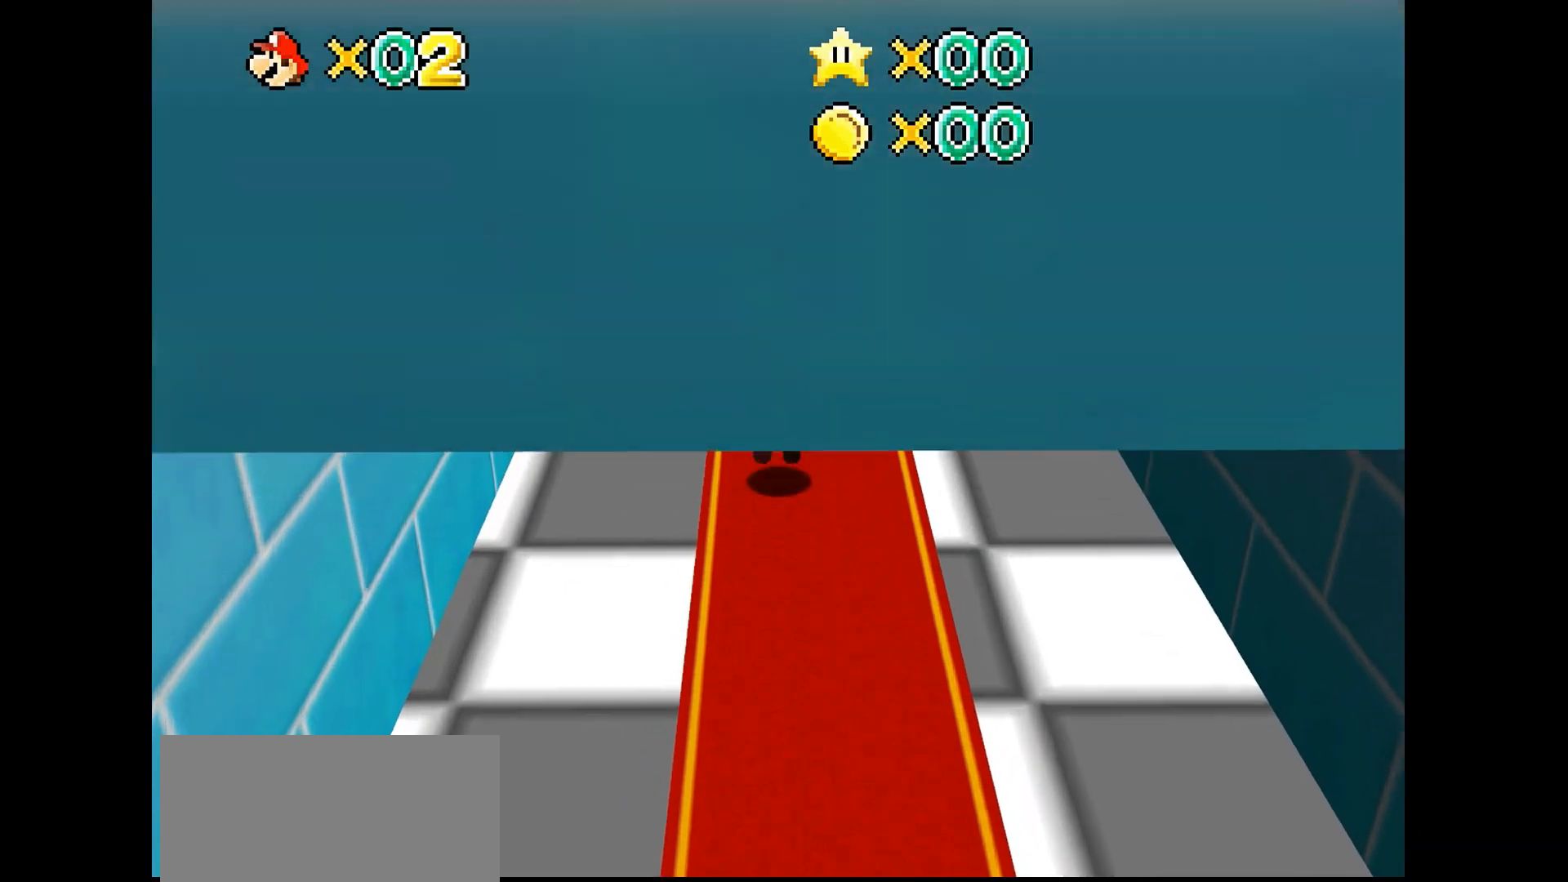
{"buttons": ["B"], "left_stick": "up"}
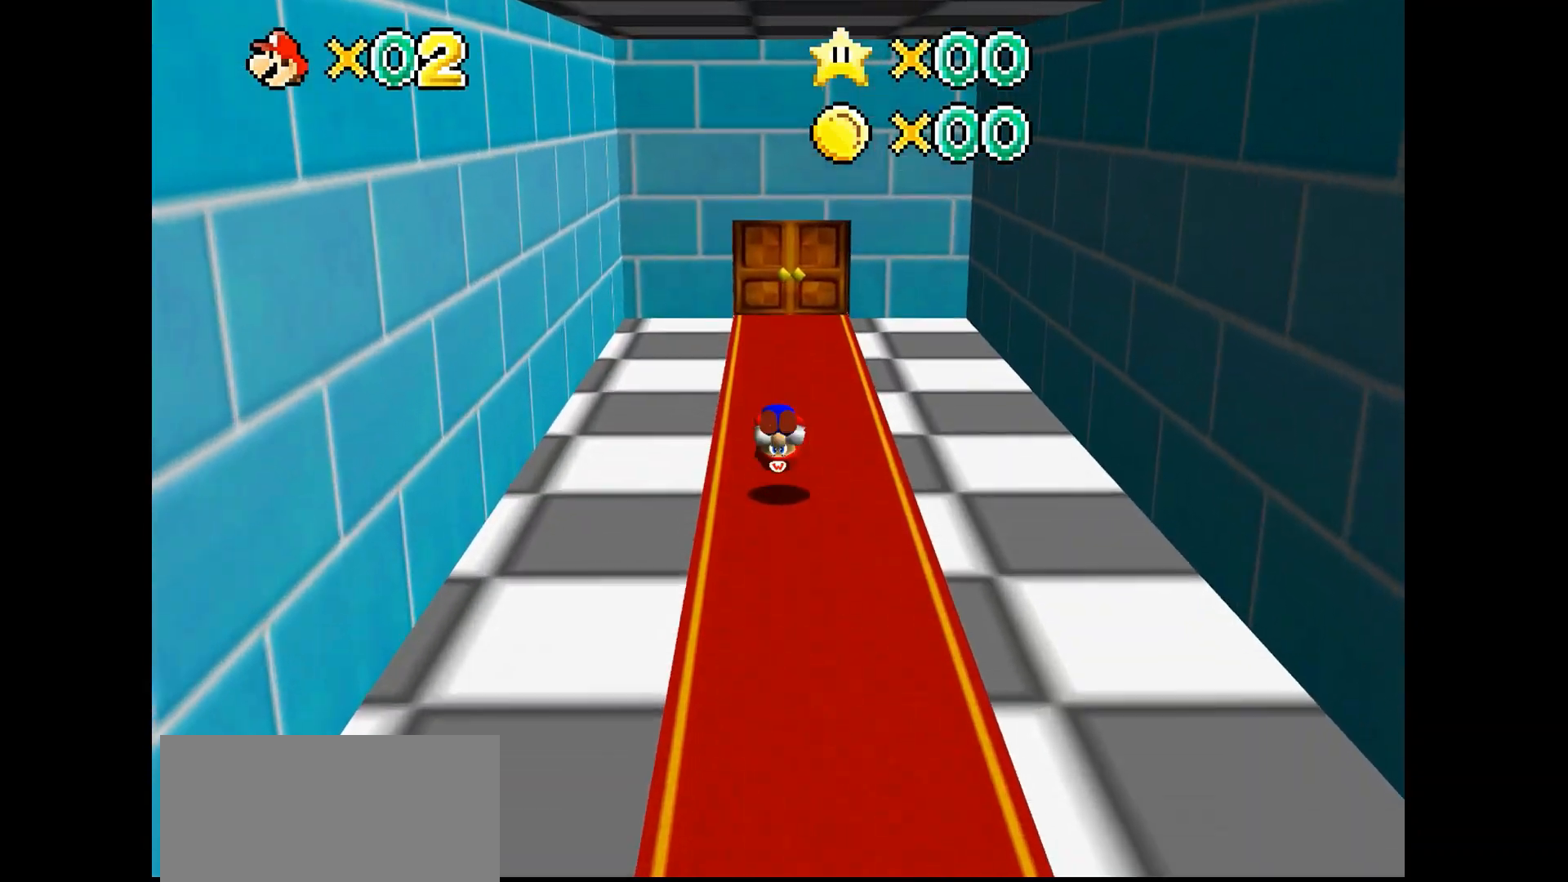
{"buttons": ["B"], "left_stick": "up", "events": [[33, "B", "up"], [100, "B", "down"], [300, "B", "up"], [467, "B", "down"]]}
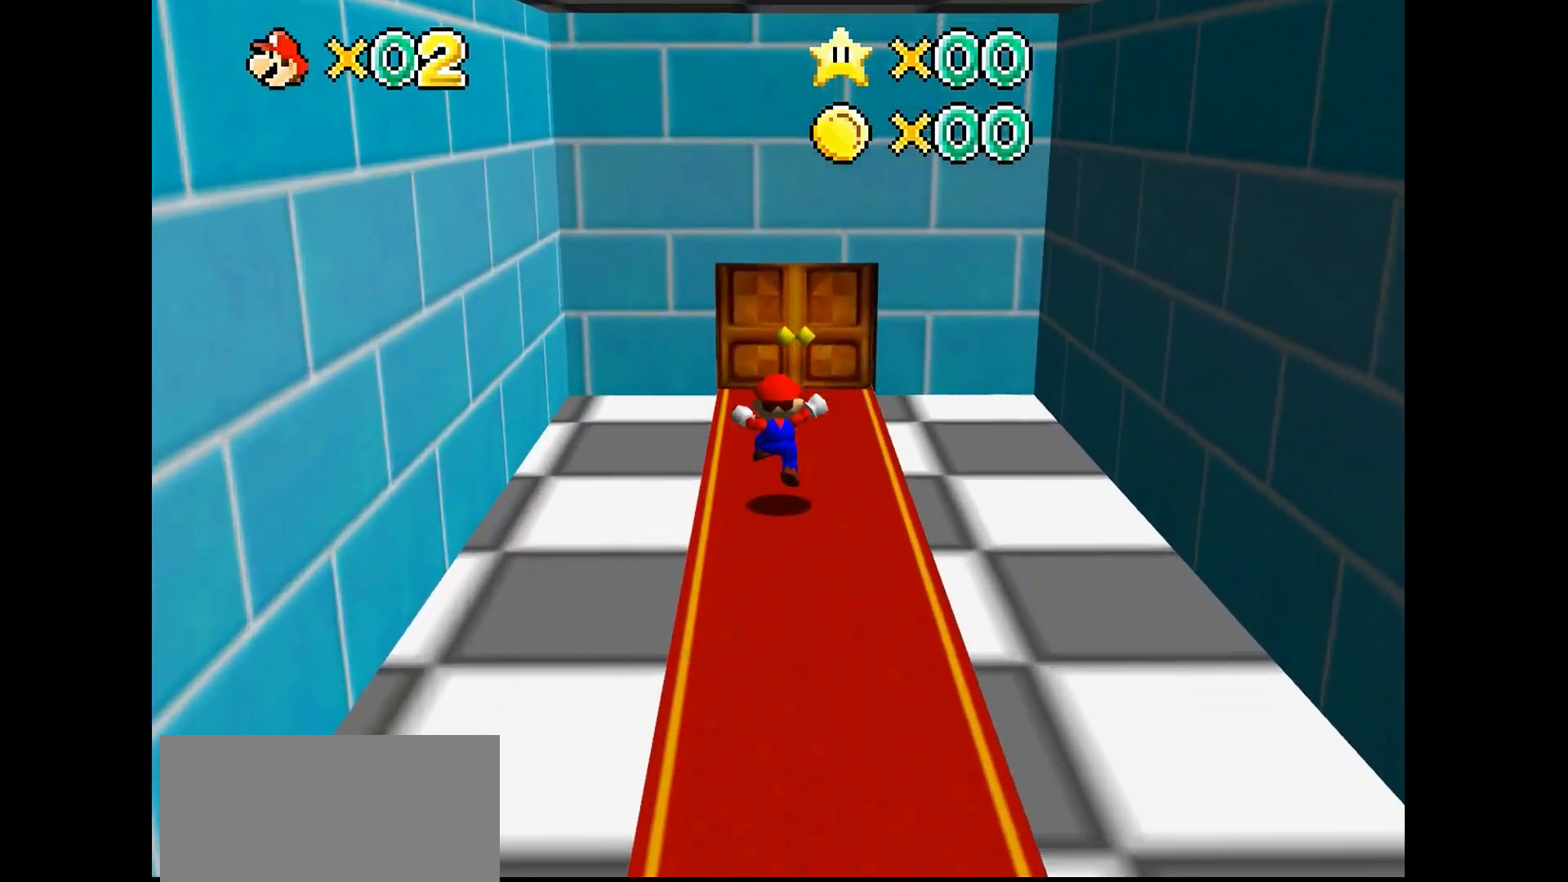
{"buttons": ["B"], "left_stick": "up"}
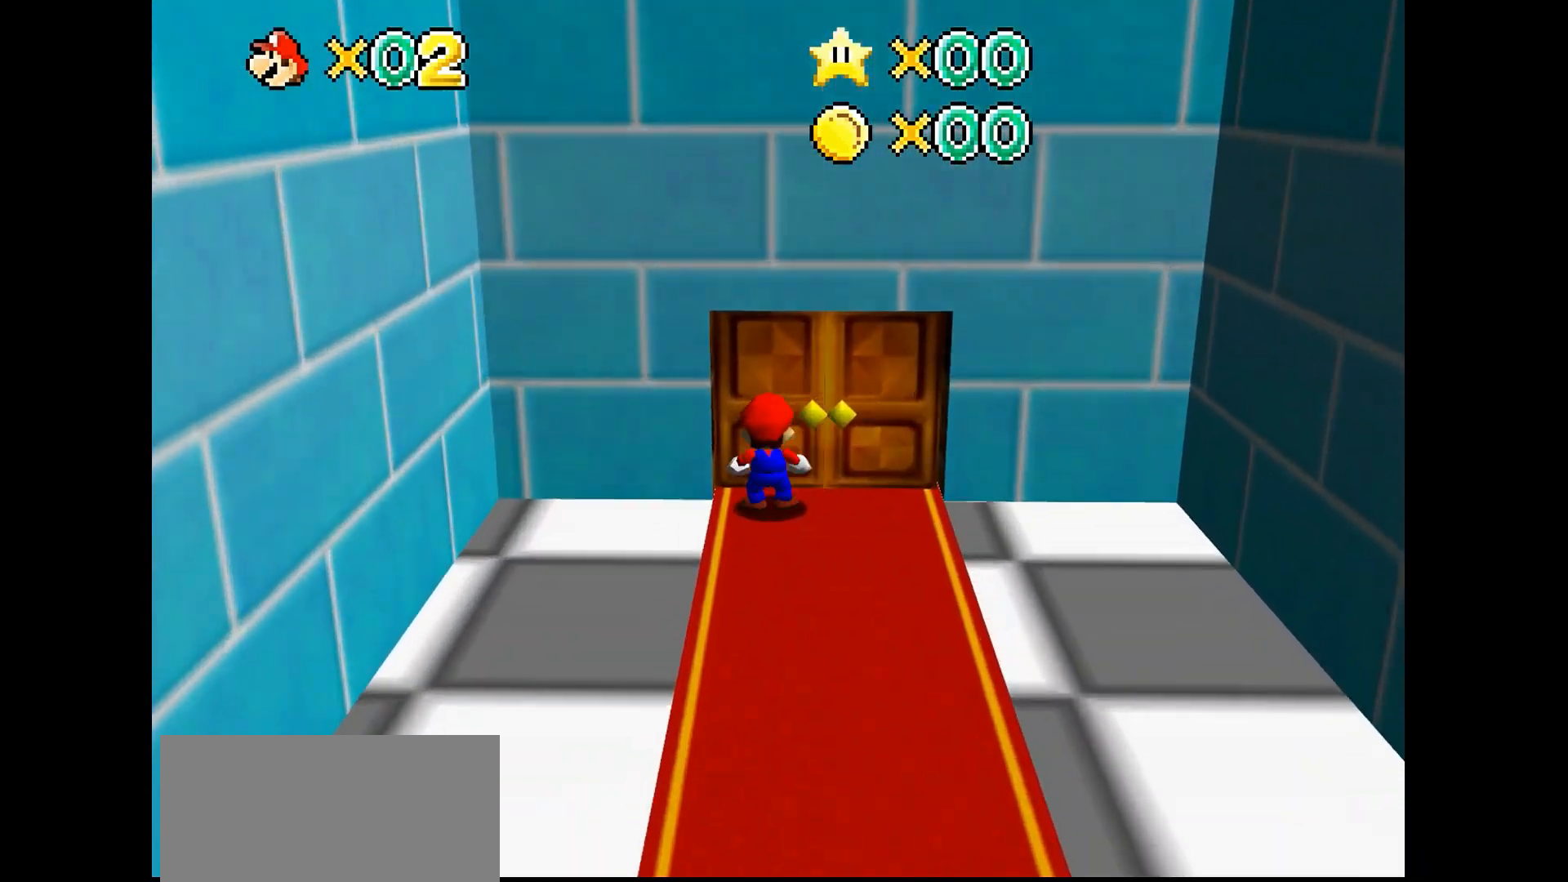
{"buttons": ["B"], "left_stick": "up", "events": [[200, "left_stick", "center"], [300, "left_stick", "up"]]}
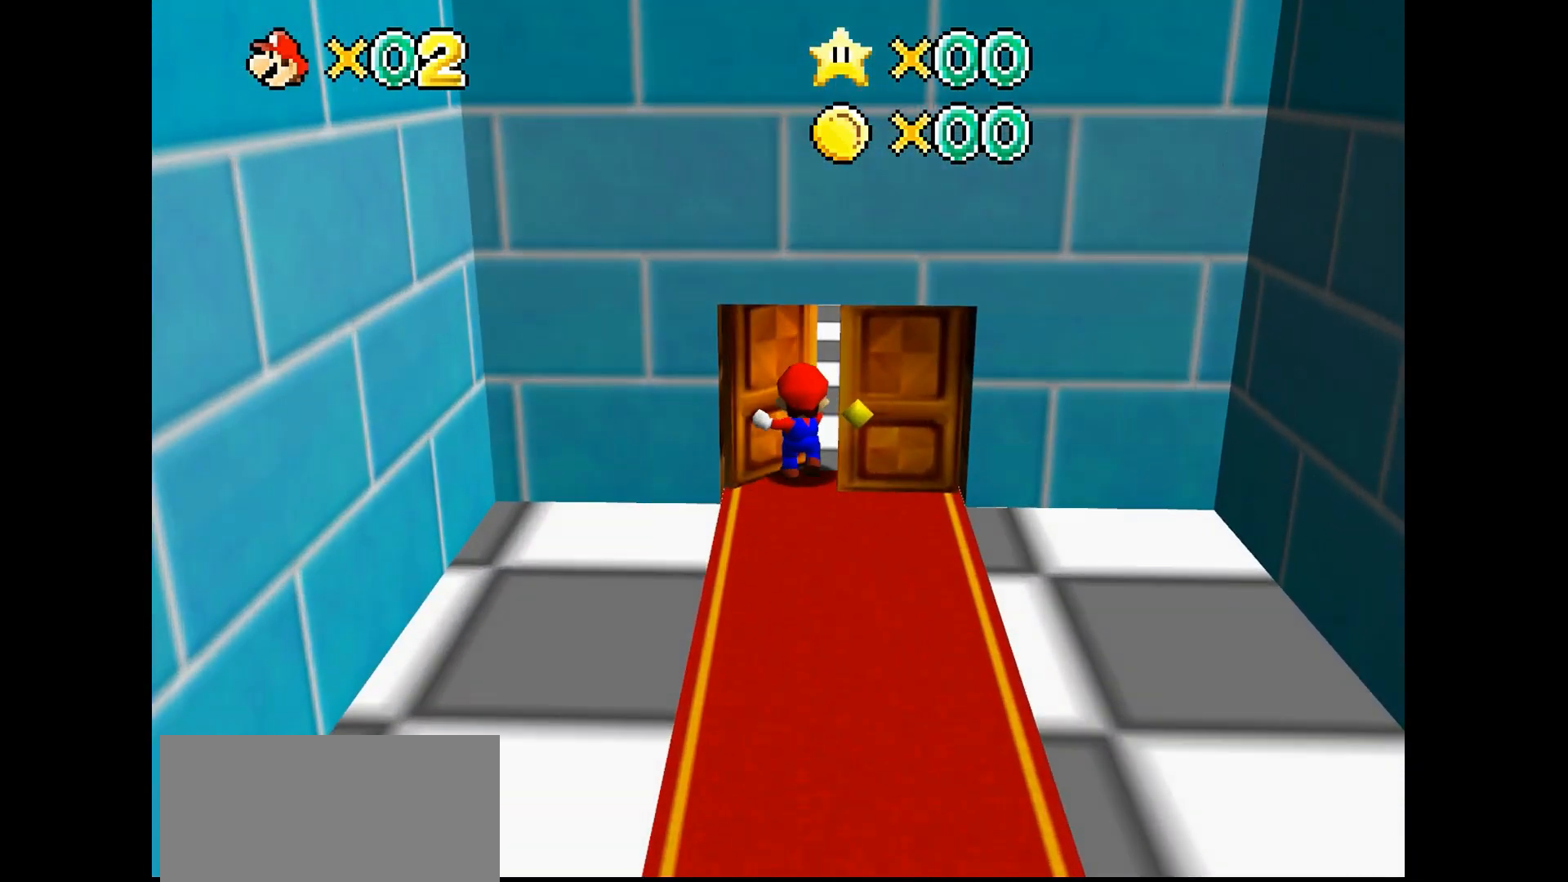
{"buttons": [], "left_stick": "up", "events": [[267, "B", "up"]]}
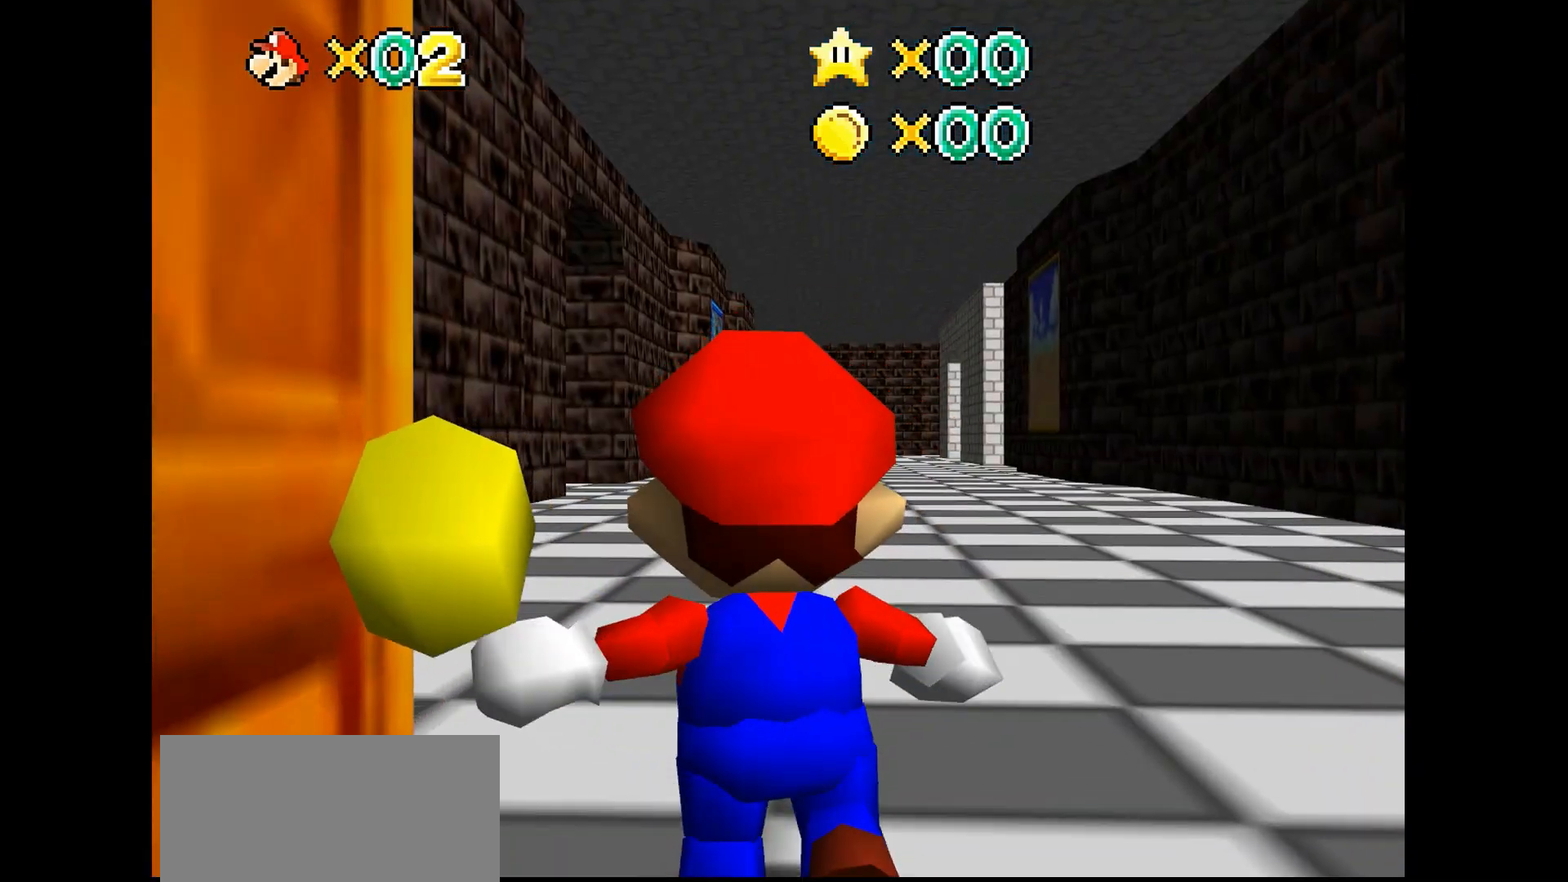
{"buttons": [], "left_stick": "up", "events": []}